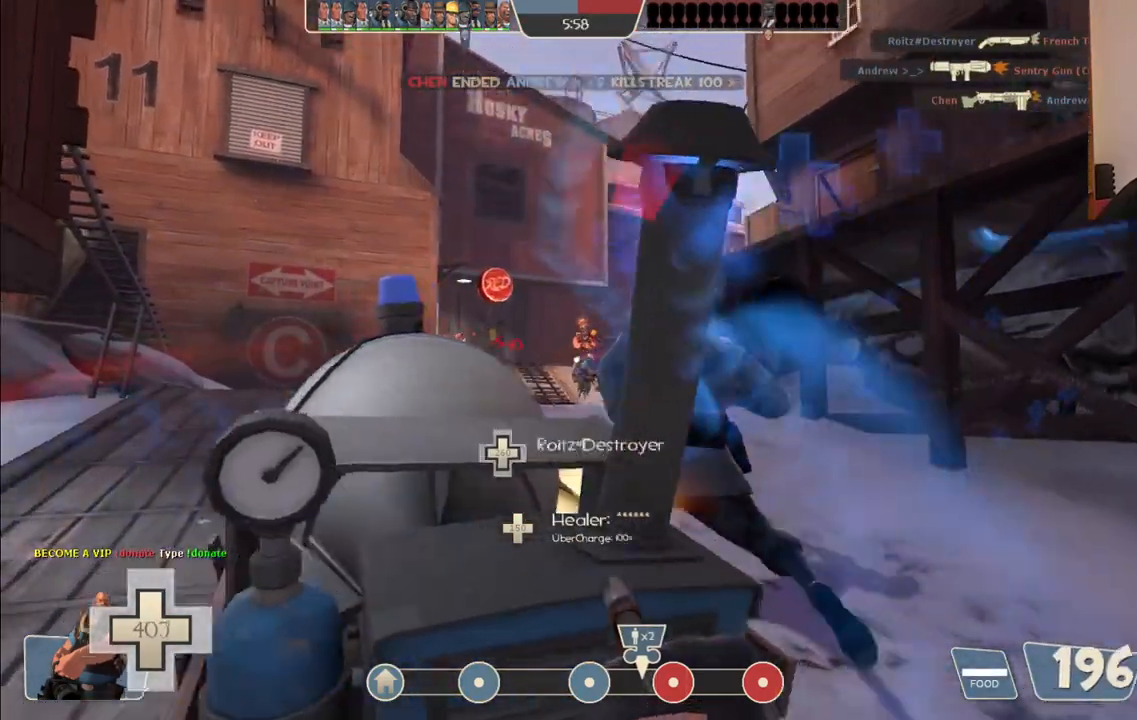
Gameplay with a controller (PlayStation layout); each line is a JSON object with the inputs held at the frame after it. "events" lists button and stick changes between this image and that frame as [ms after this image, input, new state], when the widget could be followed in between.
{"buttons": ["L2", "R2"], "left_stick": "center", "right_stick": "center", "events": [[83, "left_stick", "up-right"], [267, "left_stick", "center"]]}
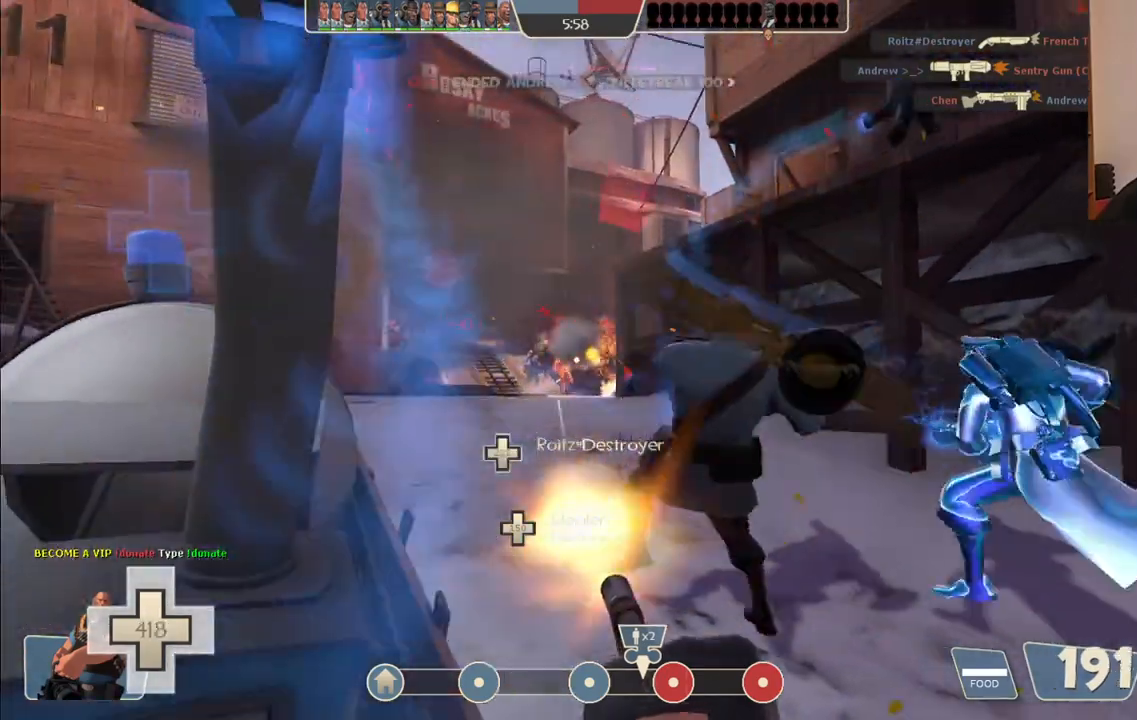
{"buttons": ["L2", "R2"], "left_stick": "center", "right_stick": "center", "events": []}
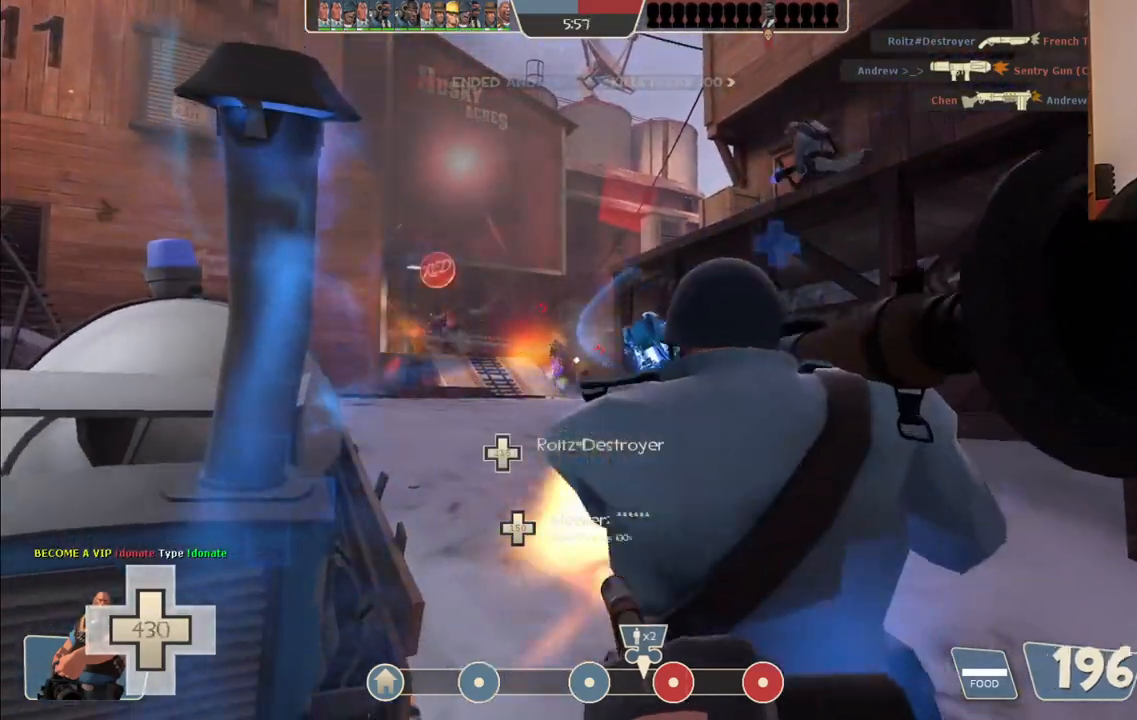
{"buttons": ["L2", "R2"], "left_stick": "center", "right_stick": "center", "events": [[50, "left_stick", "up"], [100, "left_stick", "up-left"], [333, "left_stick", "center"]]}
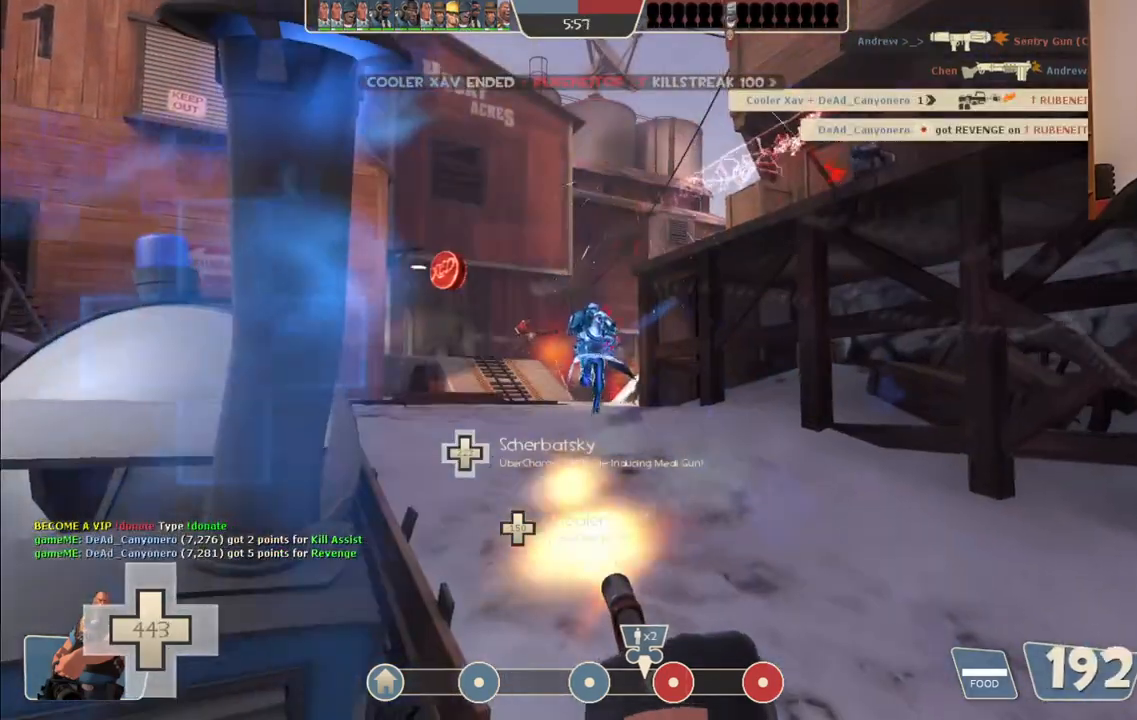
{"buttons": ["L2", "R2"], "left_stick": "center", "right_stick": "center", "events": []}
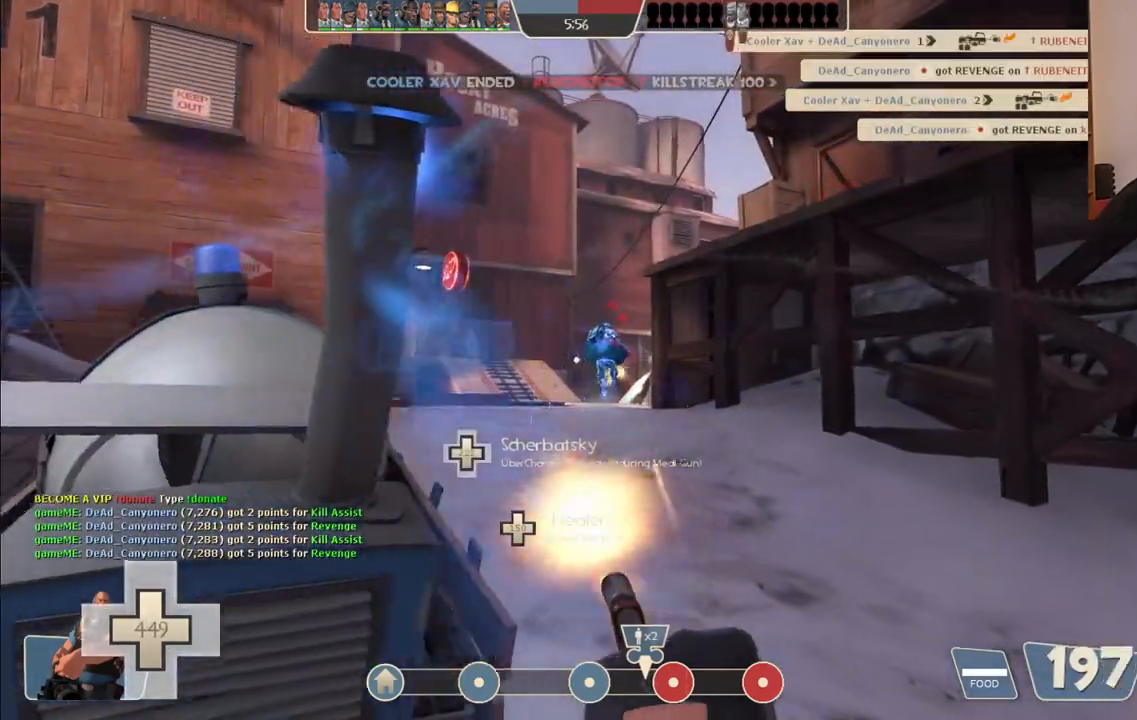
{"buttons": ["L2", "R2"], "left_stick": "center", "right_stick": "center", "events": []}
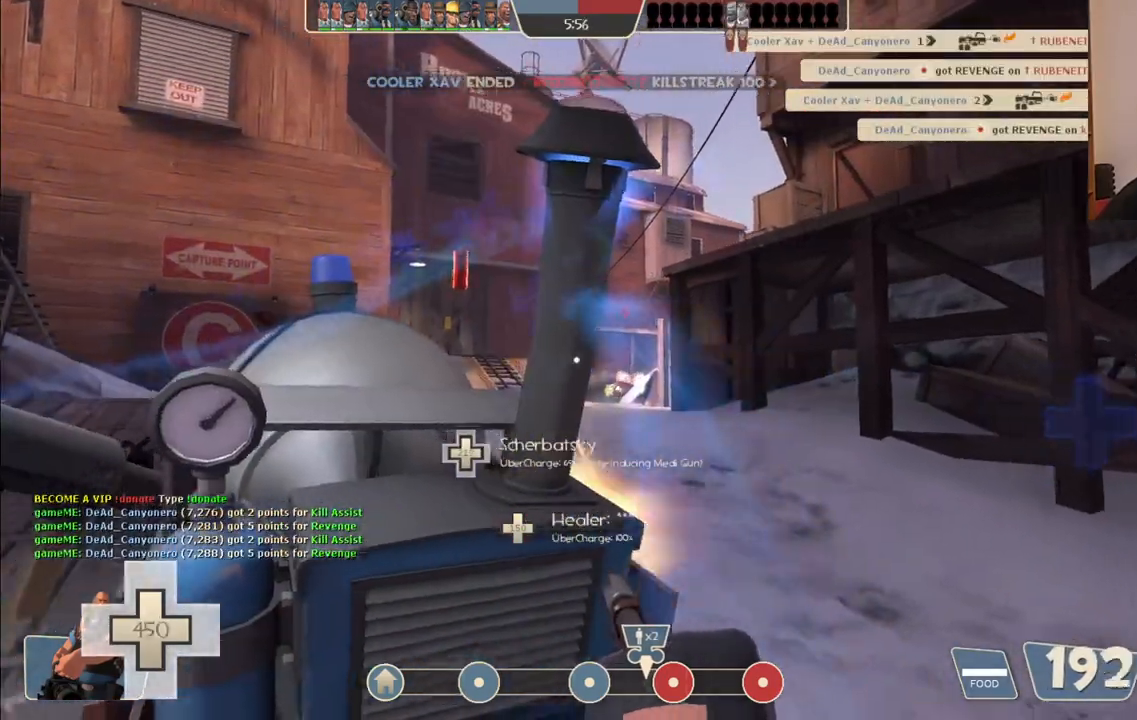
{"buttons": ["L2", "R2"], "left_stick": "up-left", "right_stick": "center", "events": [[450, "left_stick", "up-left"]]}
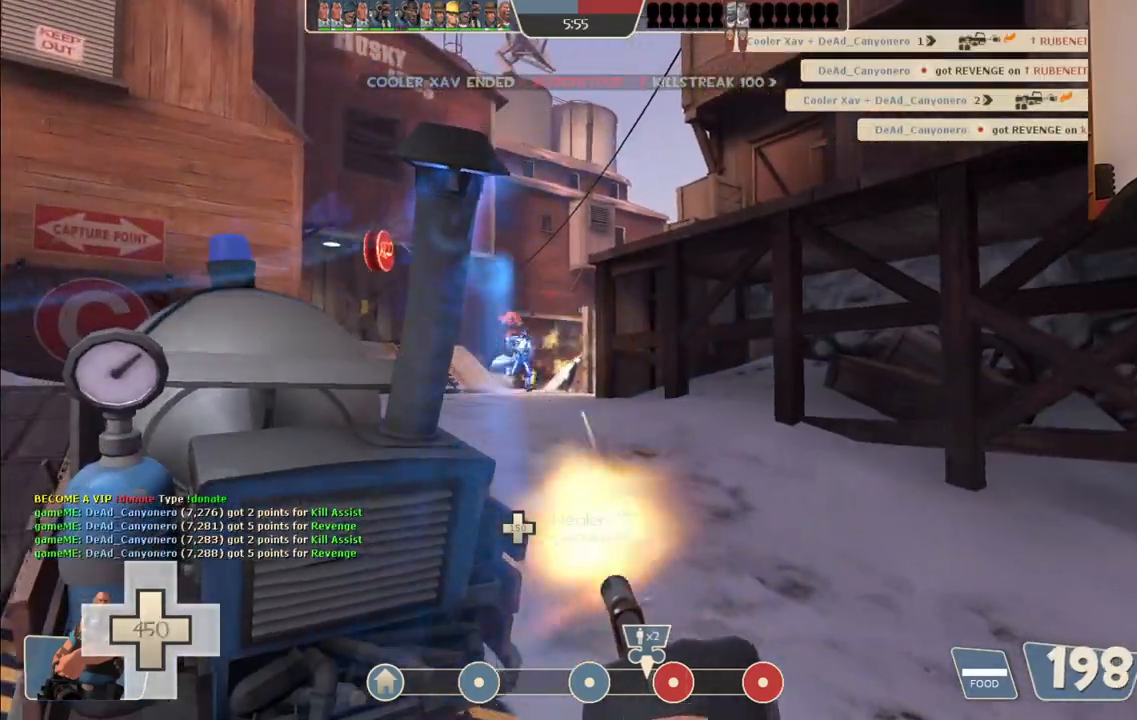
{"buttons": ["L2", "R2"], "left_stick": "center", "right_stick": "center", "events": [[83, "left_stick", "center"]]}
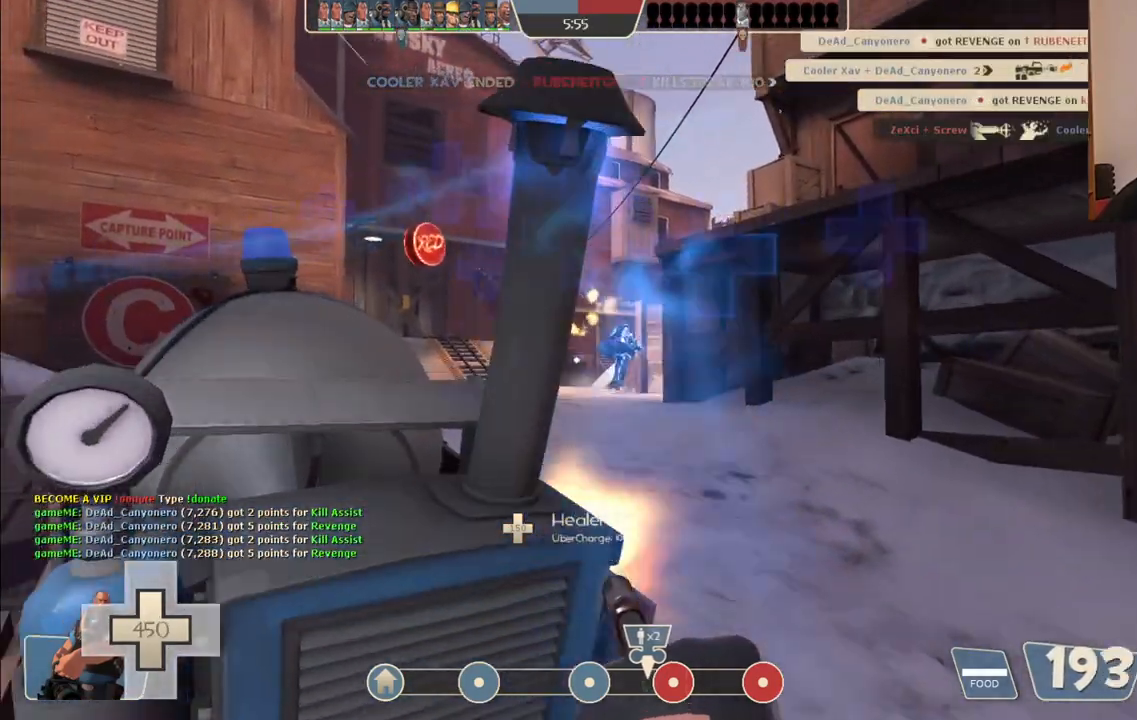
{"buttons": ["L2", "R2"], "left_stick": "center", "right_stick": "center", "events": []}
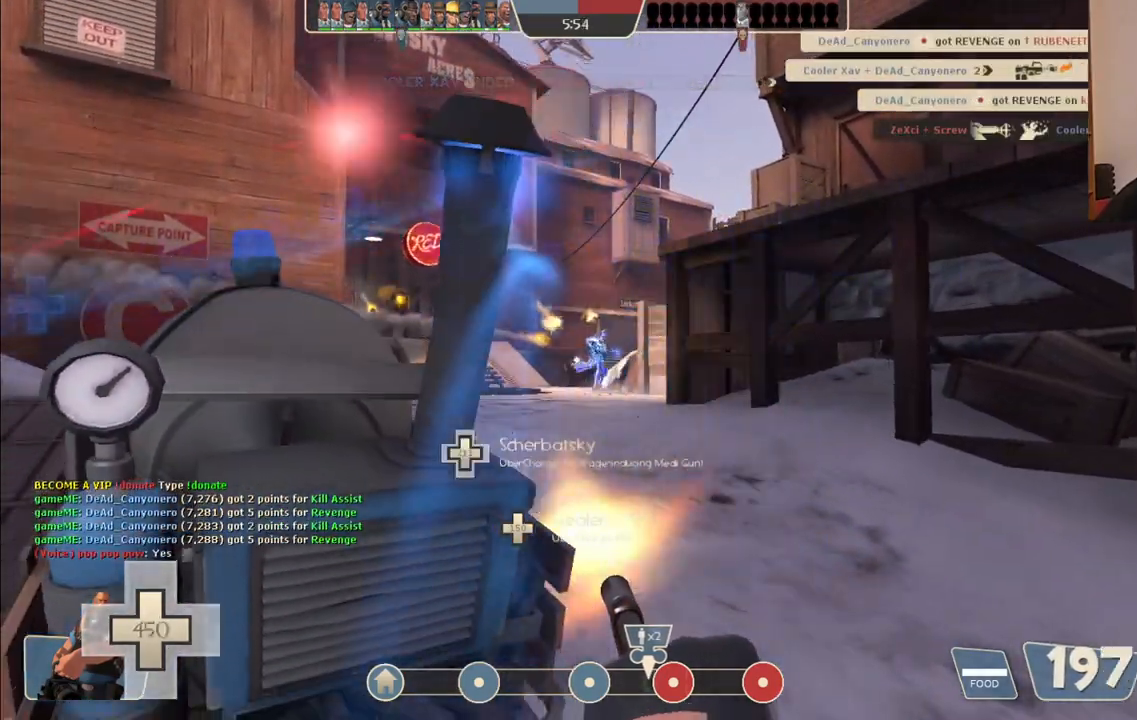
{"buttons": ["L2", "R2"], "left_stick": "center", "right_stick": "center", "events": [[167, "left_stick", "right"], [217, "left_stick", "center"]]}
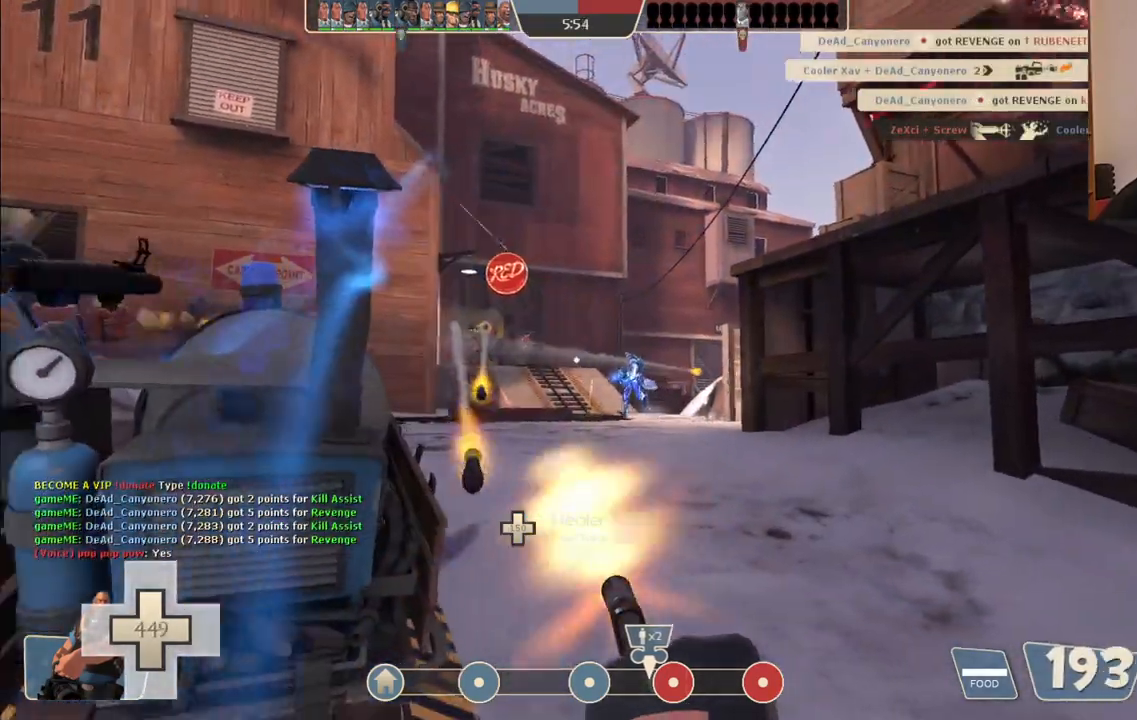
{"buttons": ["L2", "R2"], "left_stick": "up", "right_stick": "center", "events": [[400, "left_stick", "up"]]}
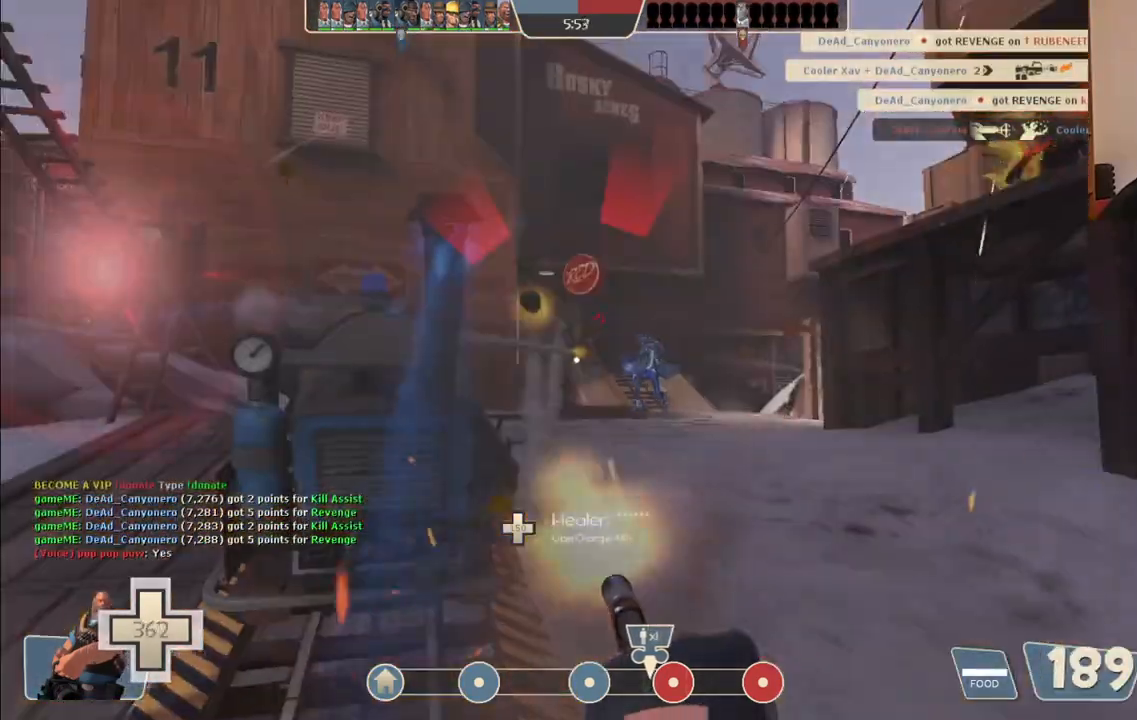
{"buttons": ["L2", "R2"], "left_stick": "up", "right_stick": "center", "events": []}
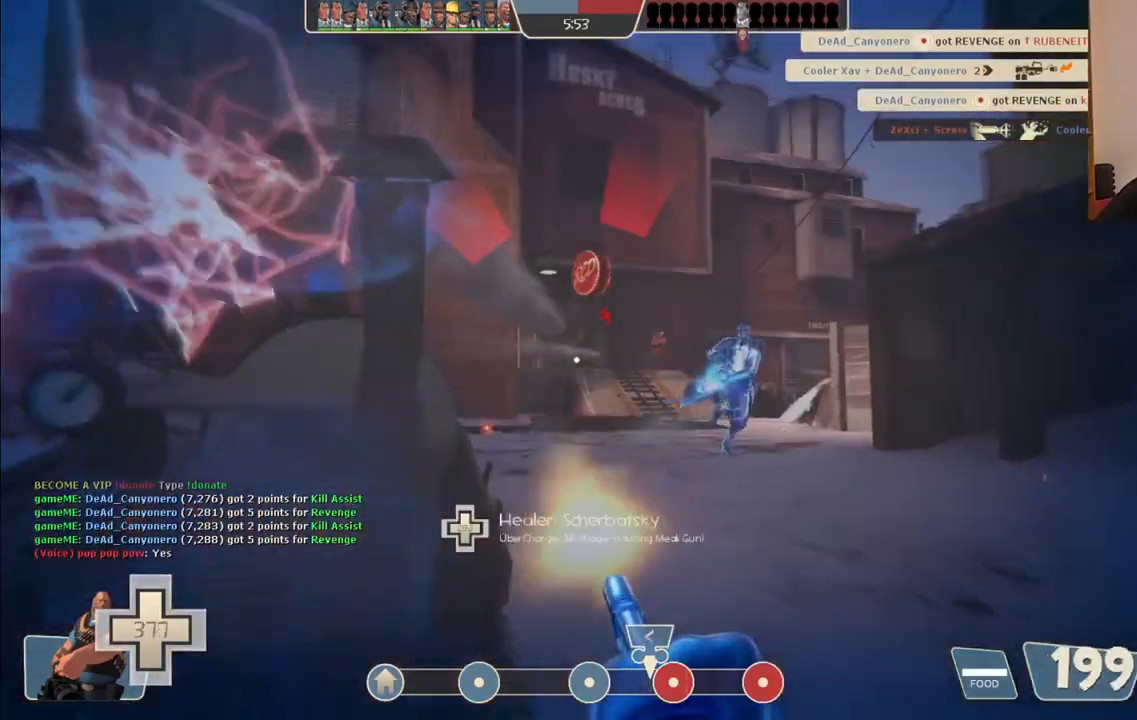
{"buttons": ["L2", "R2"], "left_stick": "center", "right_stick": "center", "events": [[417, "left_stick", "center"]]}
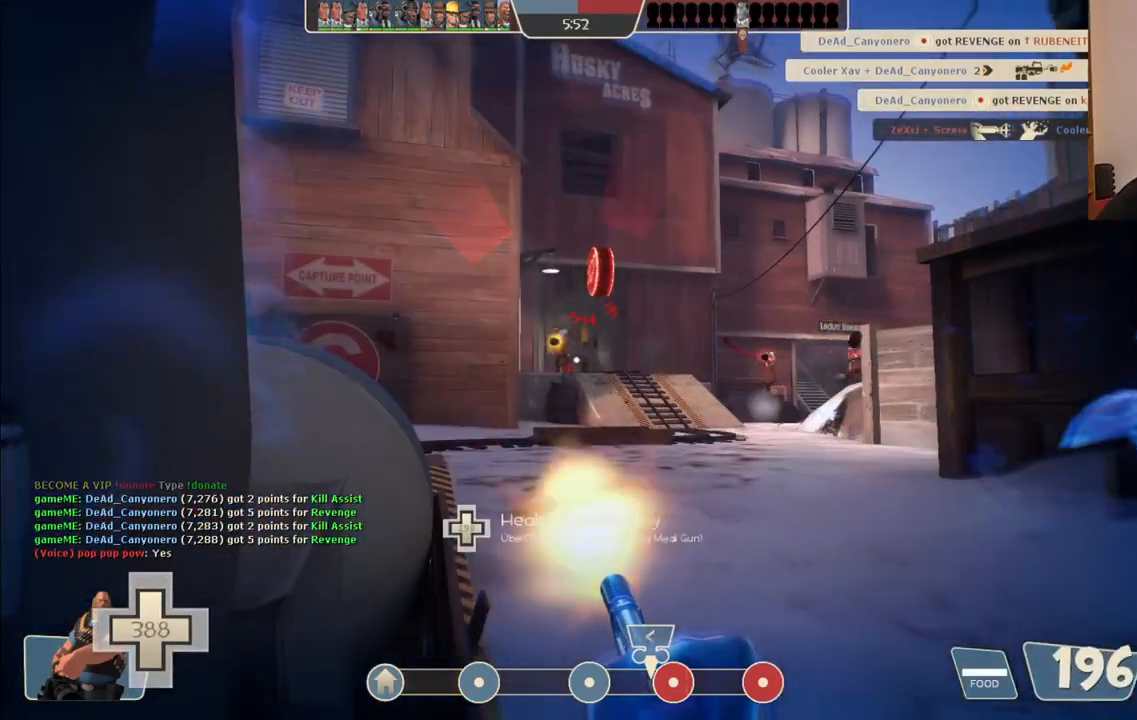
{"buttons": ["L2", "R2"], "left_stick": "center", "right_stick": "center", "events": []}
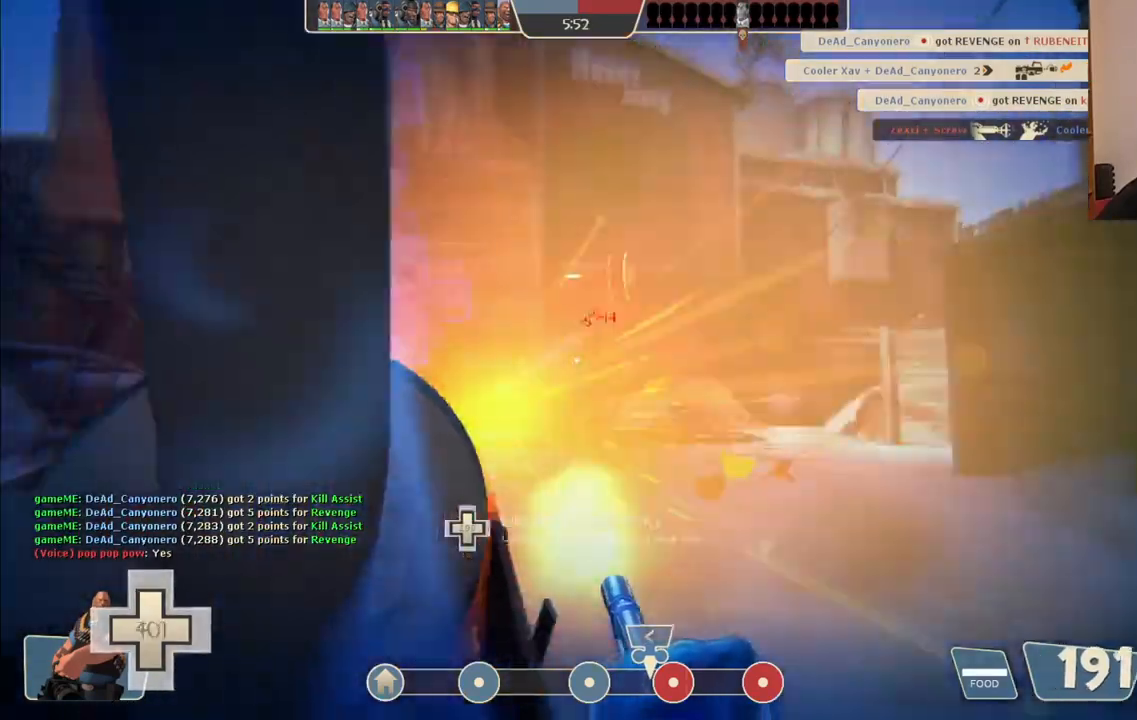
{"buttons": ["L2", "R2"], "left_stick": "center", "right_stick": "center", "events": []}
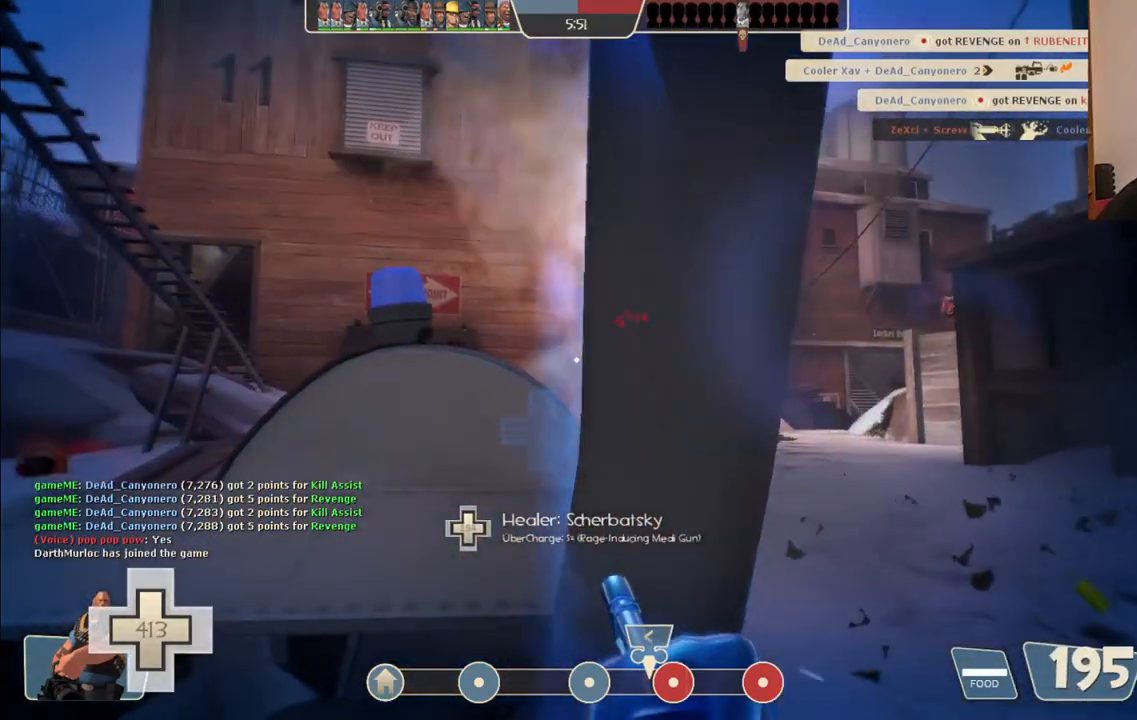
{"buttons": ["L2", "R2"], "left_stick": "left", "right_stick": "center", "events": [[333, "left_stick", "left"]]}
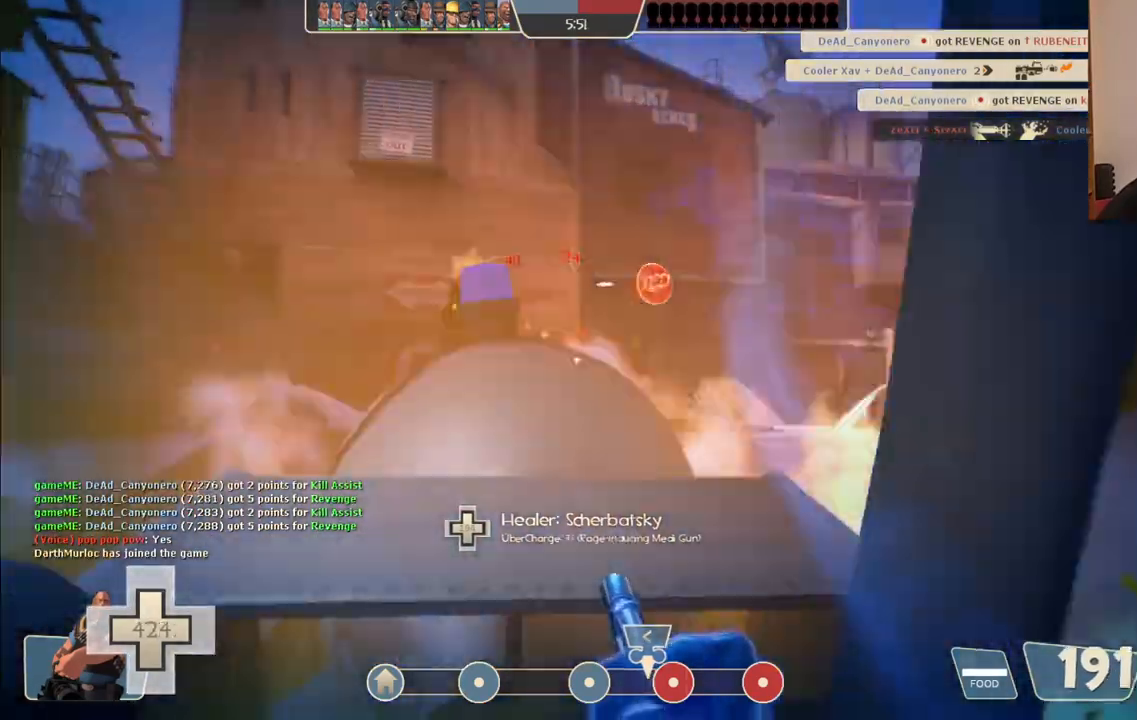
{"buttons": ["L2", "R2"], "left_stick": "center", "right_stick": "center", "events": [[183, "left_stick", "up-left"], [283, "left_stick", "center"]]}
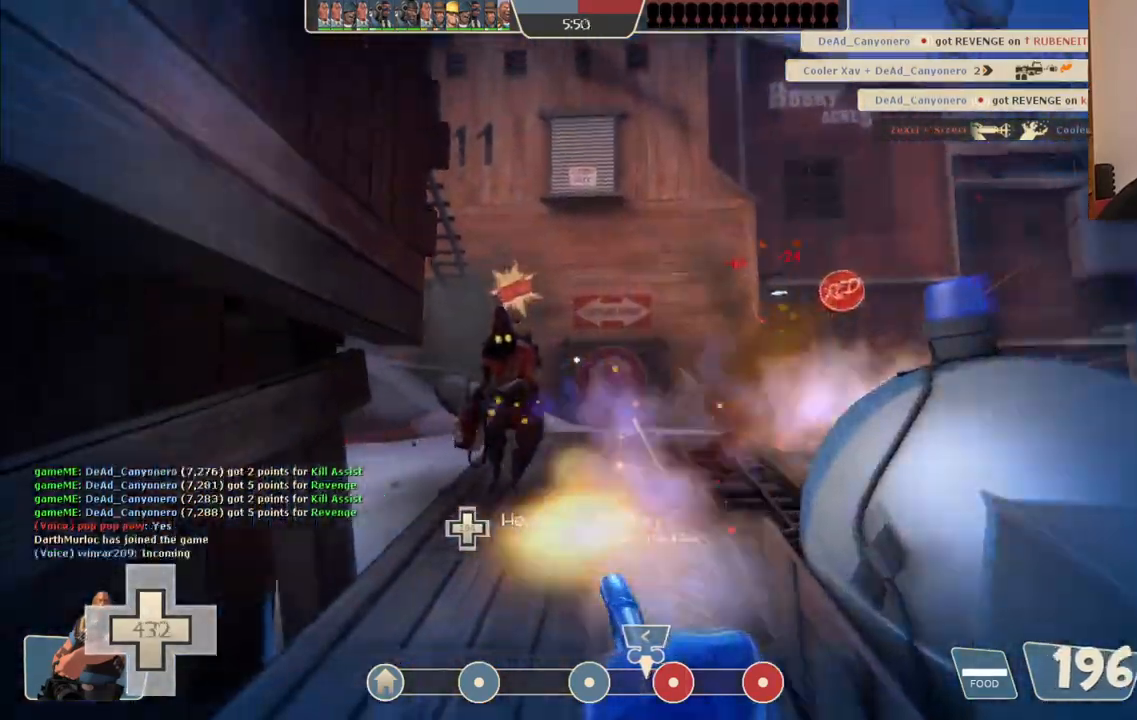
{"buttons": ["L2", "R2"], "left_stick": "center", "right_stick": "right", "events": [[400, "right_stick", "right"]]}
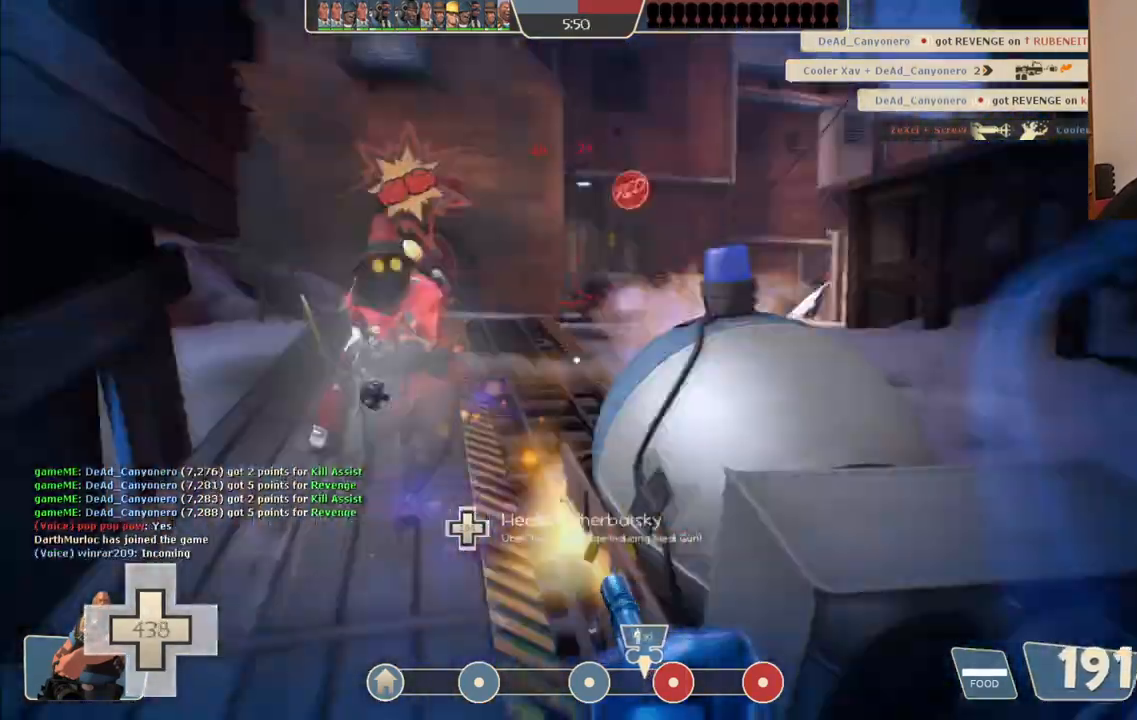
{"buttons": ["L2", "R2"], "left_stick": "center", "right_stick": "center", "events": [[50, "right_stick", "center"], [217, "right_stick", "left"], [283, "right_stick", "center"]]}
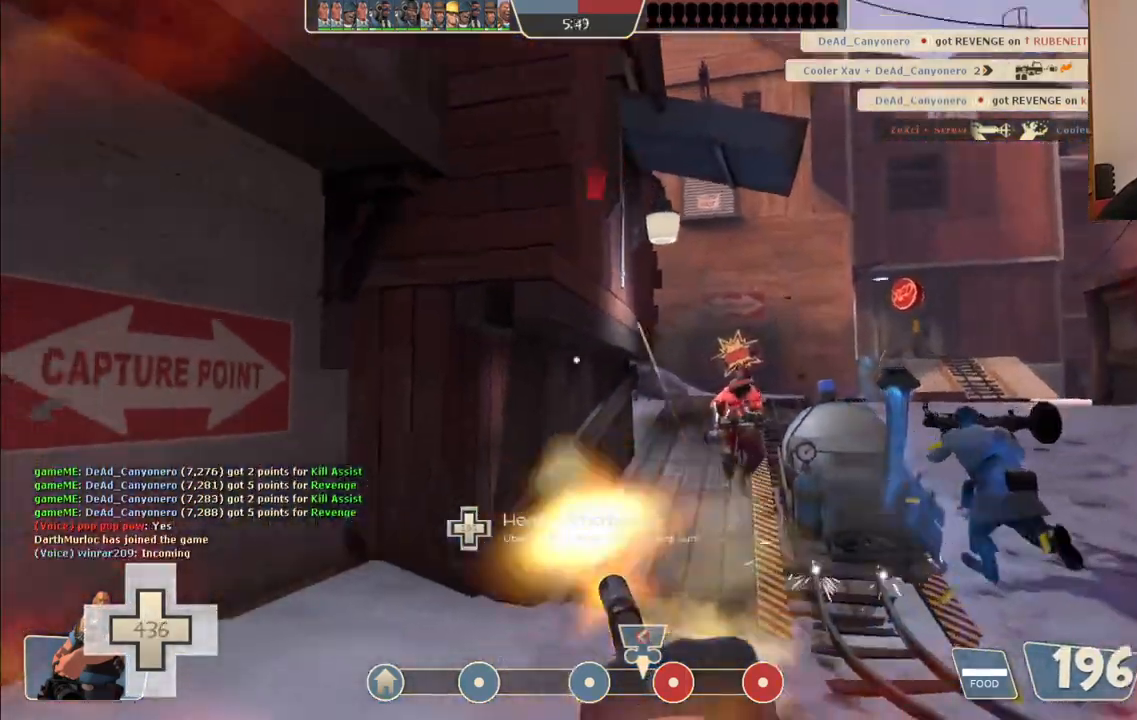
{"buttons": ["L2", "R2"], "left_stick": "center", "right_stick": "center", "events": []}
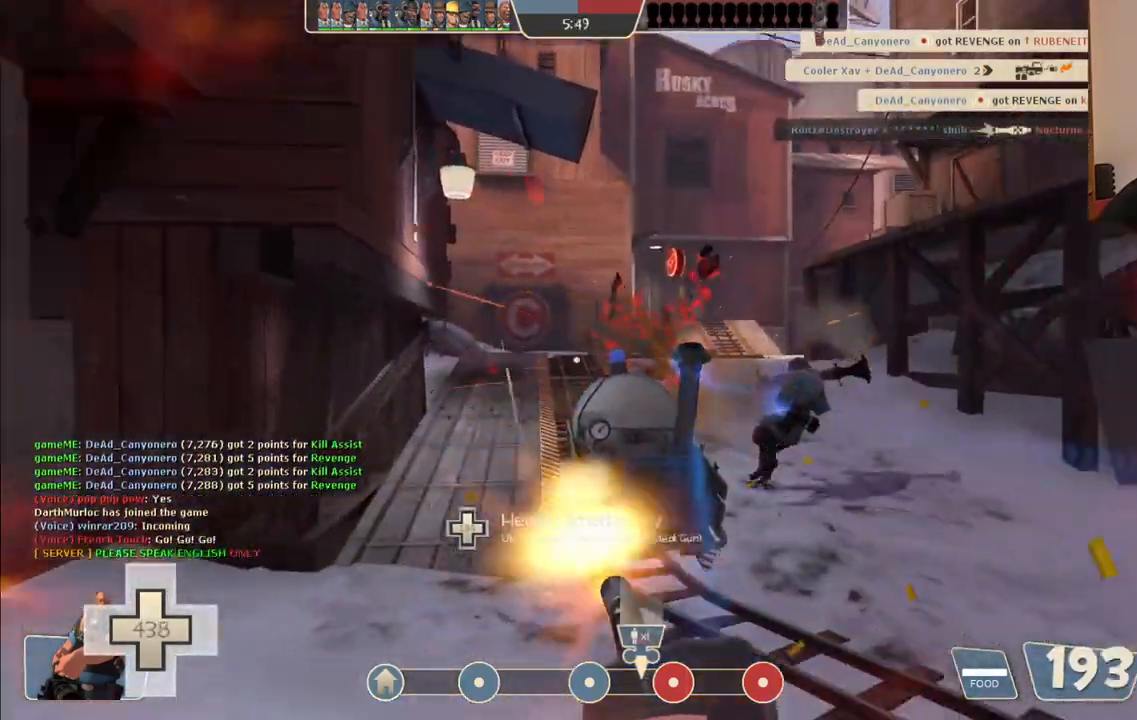
{"buttons": ["L2", "R2"], "left_stick": "center", "right_stick": "center", "events": []}
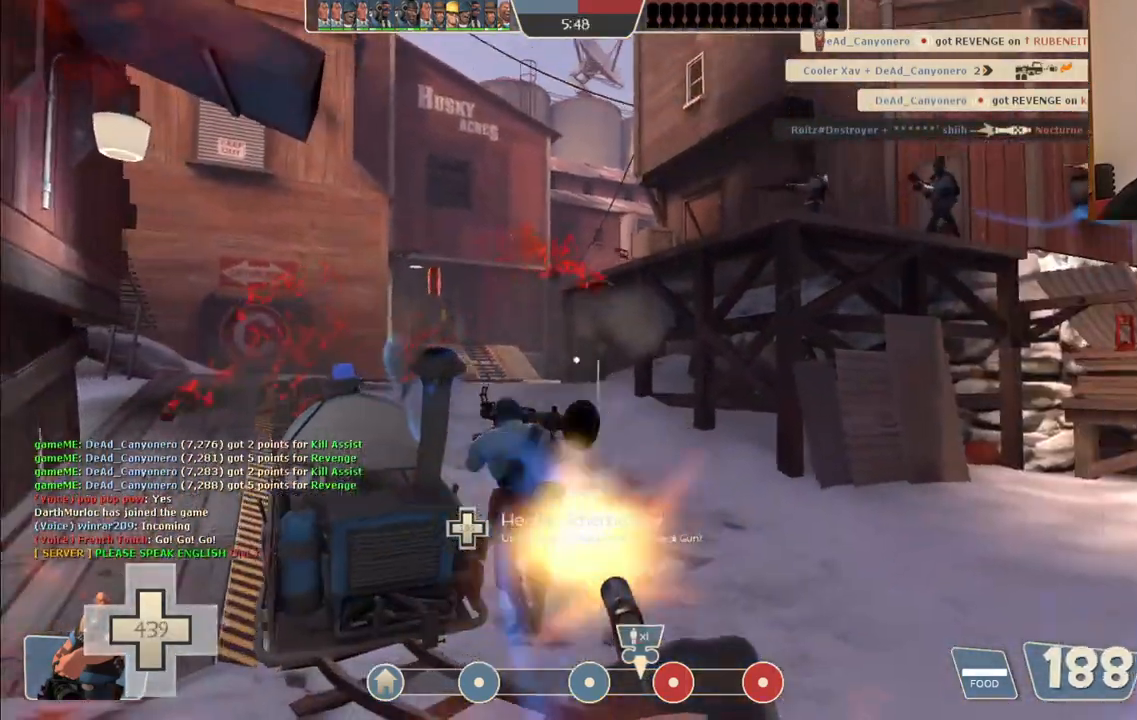
{"buttons": ["L2", "R2"], "left_stick": "up", "right_stick": "center", "events": [[100, "left_stick", "up"]]}
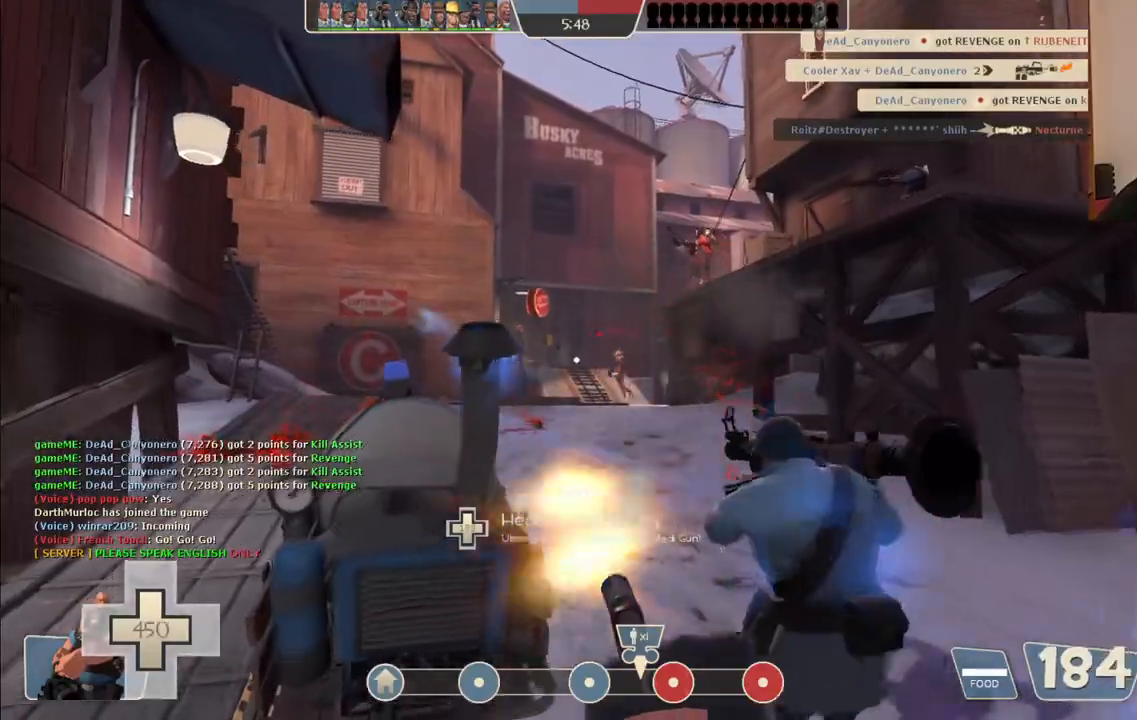
{"buttons": ["L2", "R2"], "left_stick": "up", "right_stick": "center", "events": []}
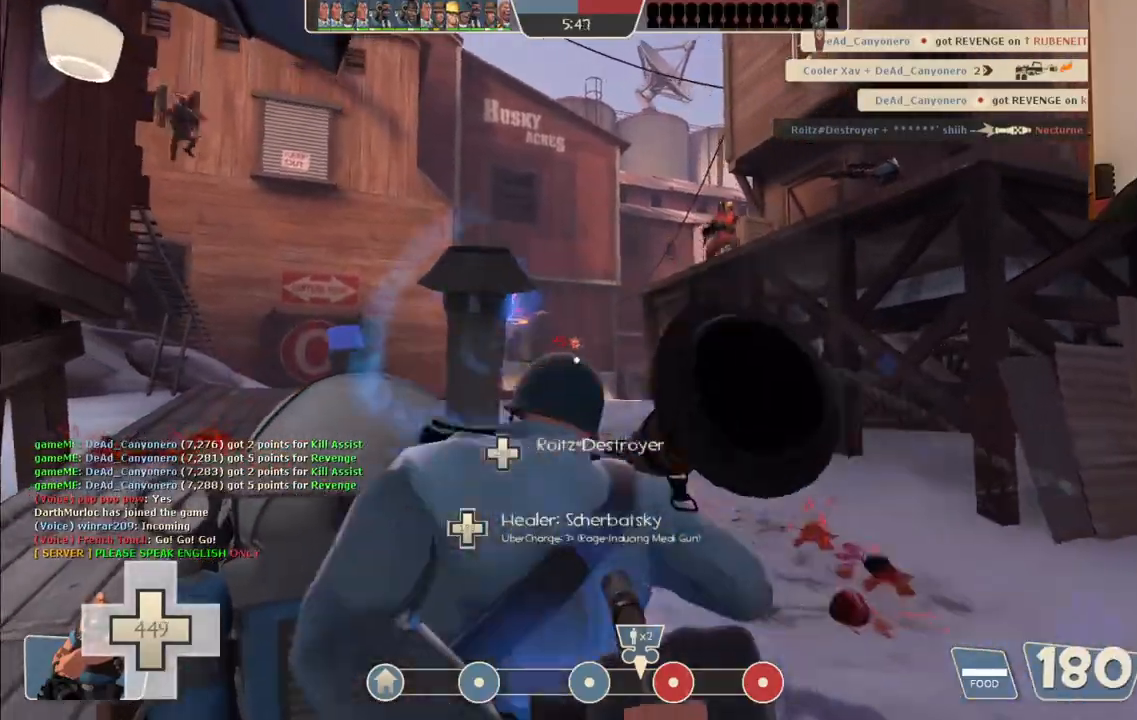
{"buttons": ["L2", "R2"], "left_stick": "up", "right_stick": "center", "events": []}
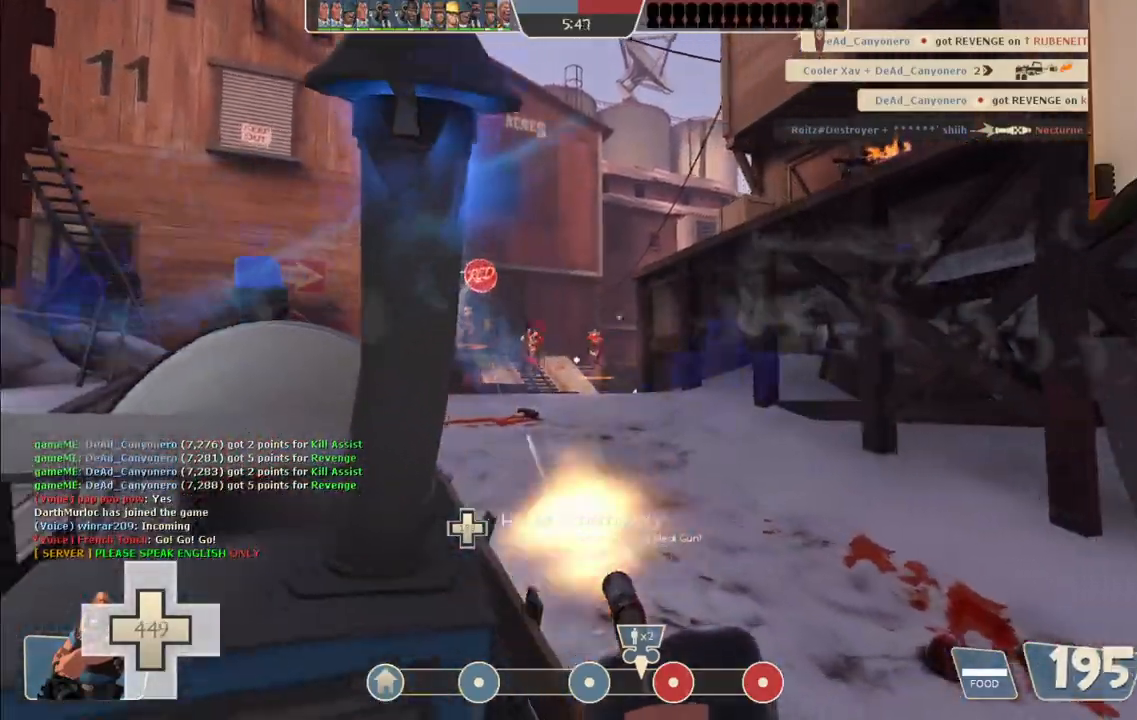
{"buttons": ["L2", "R2"], "left_stick": "up", "right_stick": "center", "events": [[350, "left_stick", "up-left"], [450, "left_stick", "up"]]}
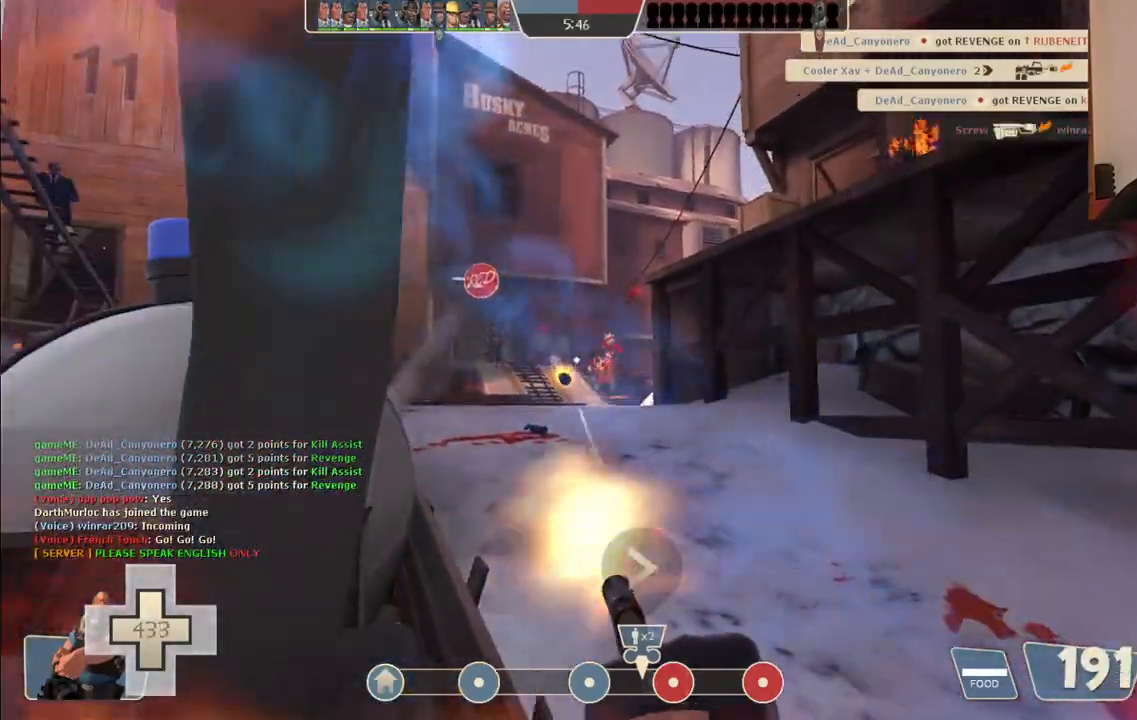
{"buttons": ["L2", "R2"], "left_stick": "up-left", "right_stick": "center", "events": [[500, "left_stick", "up-left"]]}
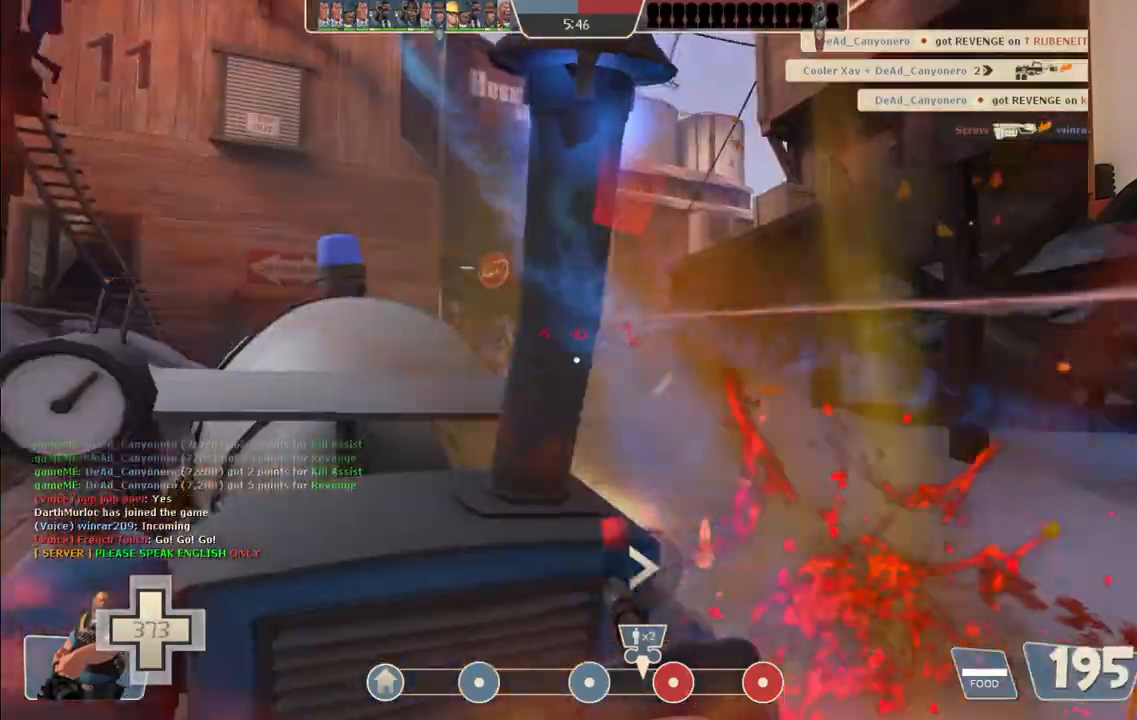
{"buttons": ["L2", "R2"], "left_stick": "up", "right_stick": "center", "events": [[200, "left_stick", "up"]]}
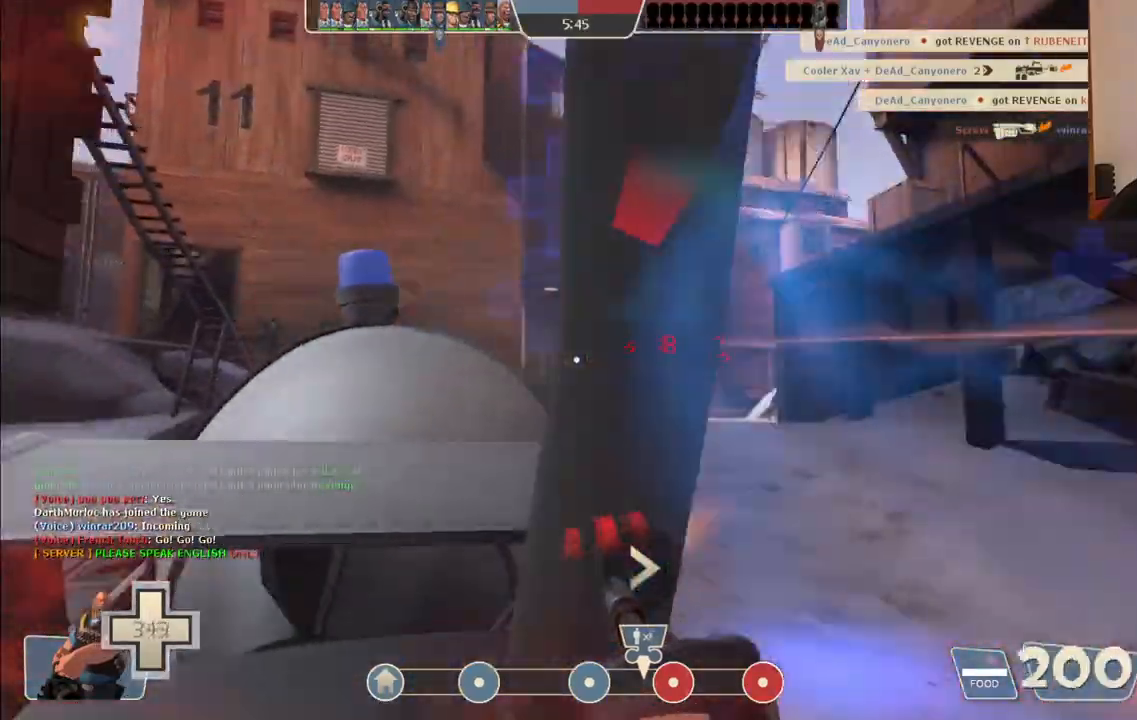
{"buttons": ["L2", "R2"], "left_stick": "up", "right_stick": "center", "events": []}
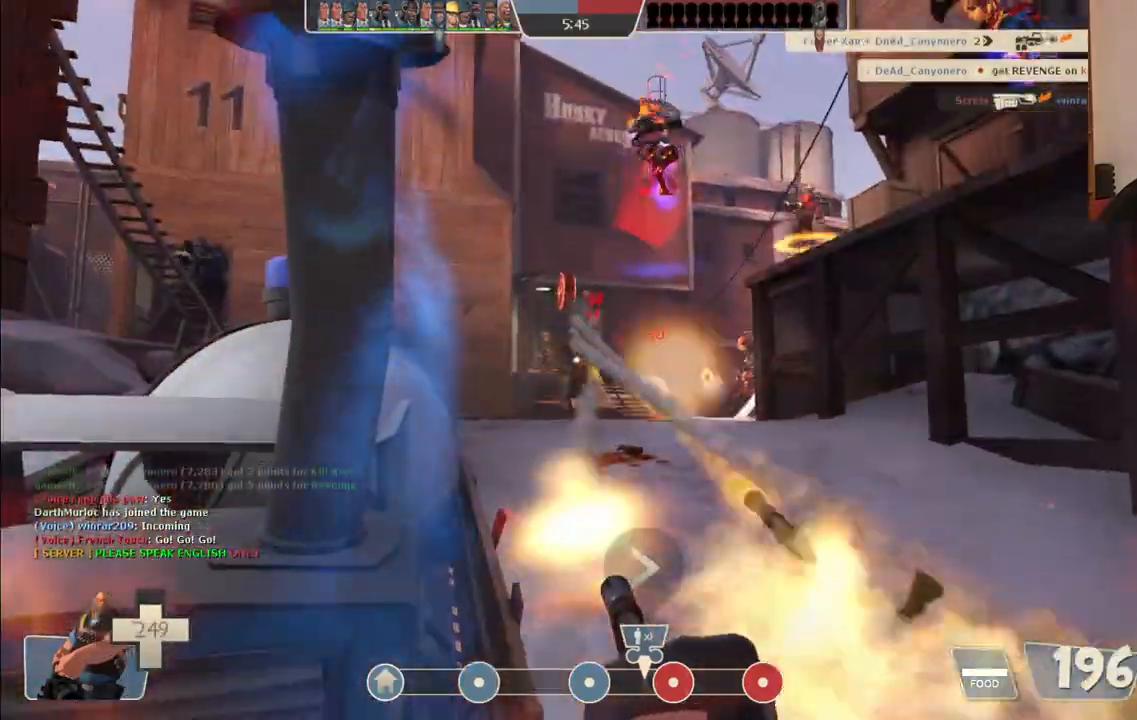
{"buttons": ["L2", "R2"], "left_stick": "center", "right_stick": "center", "events": [[67, "left_stick", "up-left"], [167, "left_stick", "center"]]}
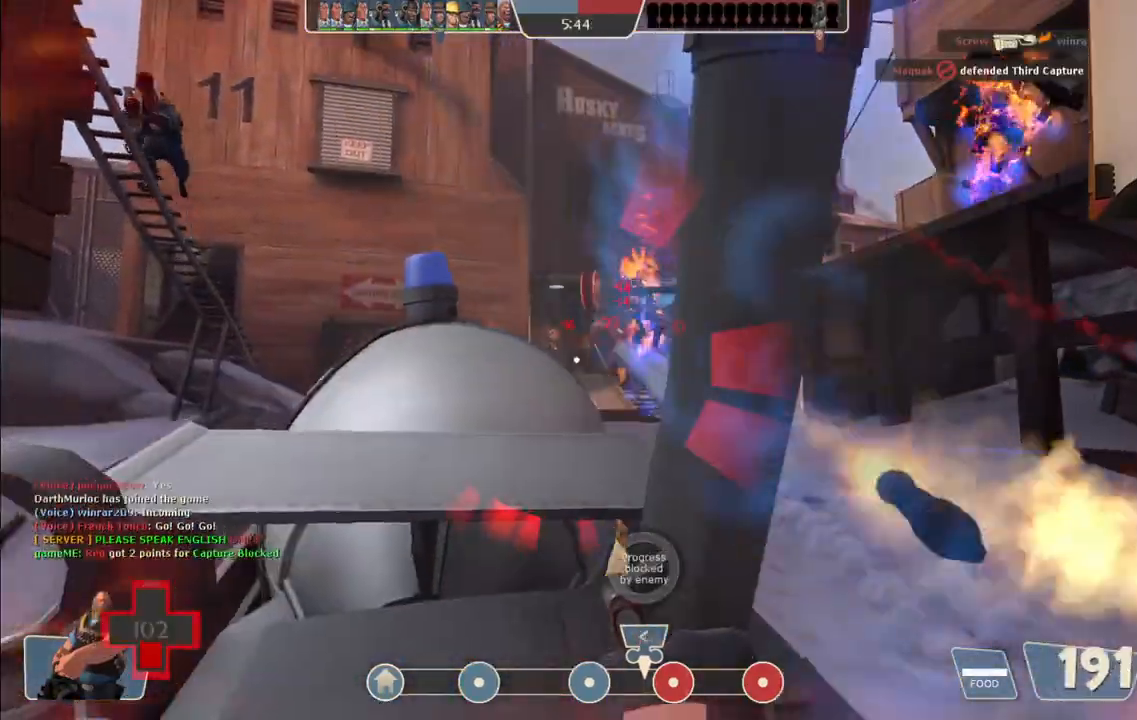
{"buttons": ["L2", "R2"], "left_stick": "center", "right_stick": "center", "events": []}
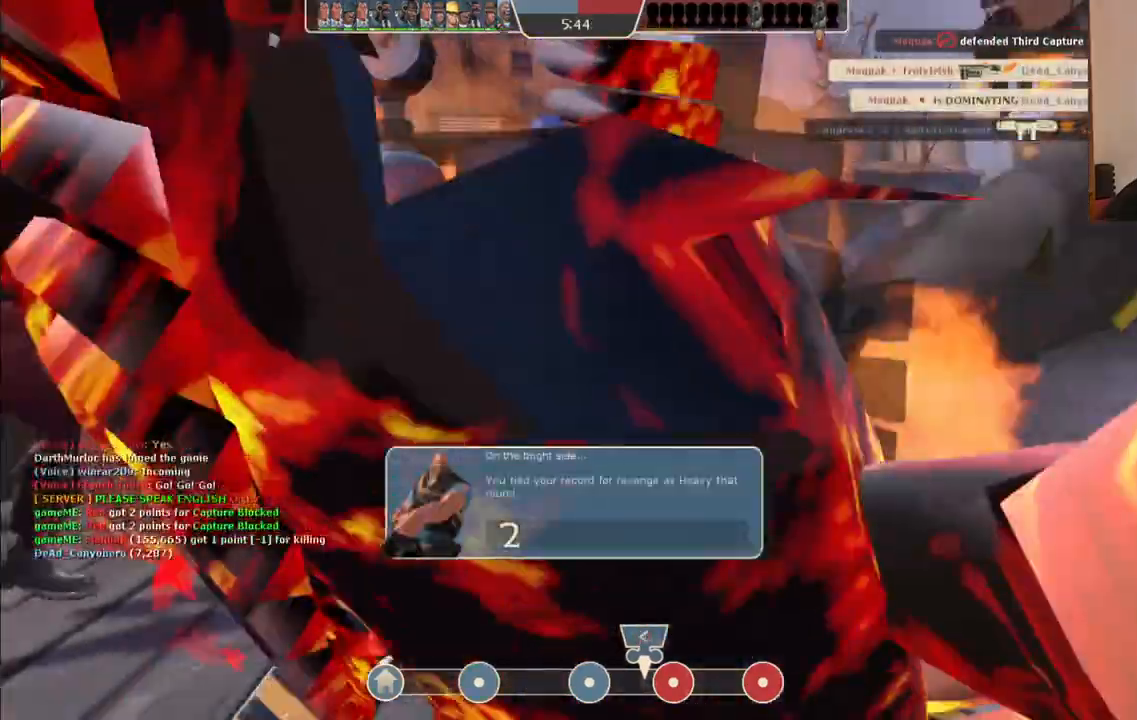
{"buttons": ["L2", "R2"], "left_stick": "center", "right_stick": "center", "events": []}